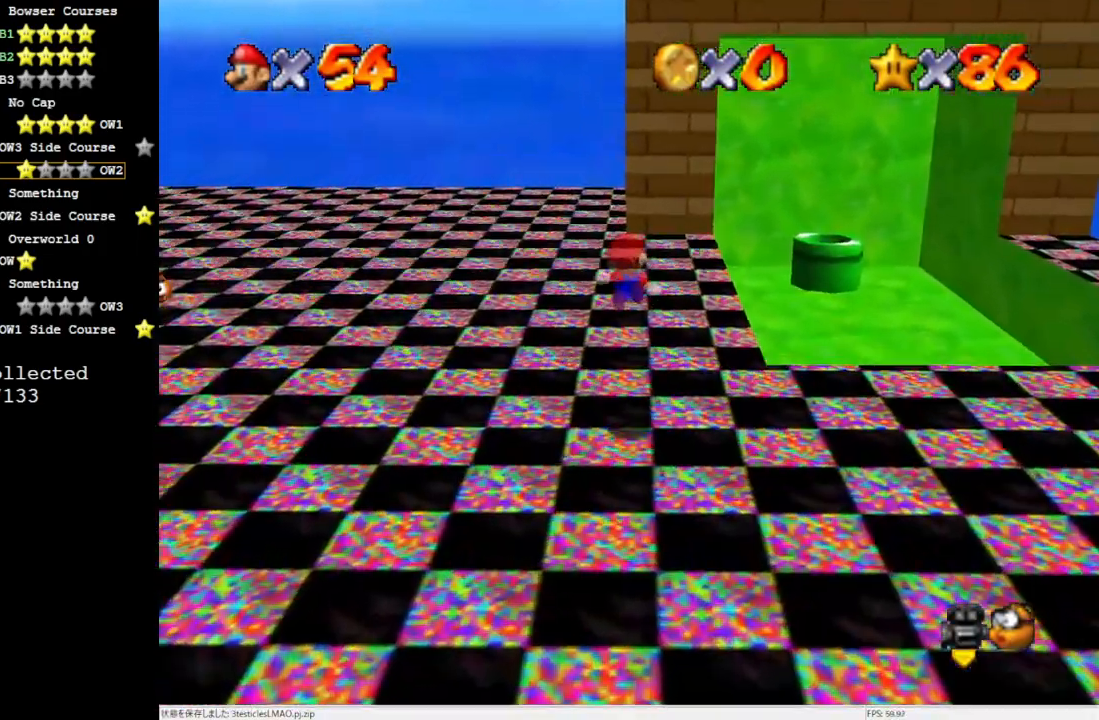
Gameplay with a controller (Nintendo layout); each line is a JSON object with the inputs held at the frame after it. "events" lists button and stick changes between this image and that frame as [ms after this image, input, new state], when the widget could be followed in between. Not read: L3 R3.
{"buttons": ["Z"], "left_stick": "up-left", "events": [[433, "A", "down"], [483, "A", "up"]]}
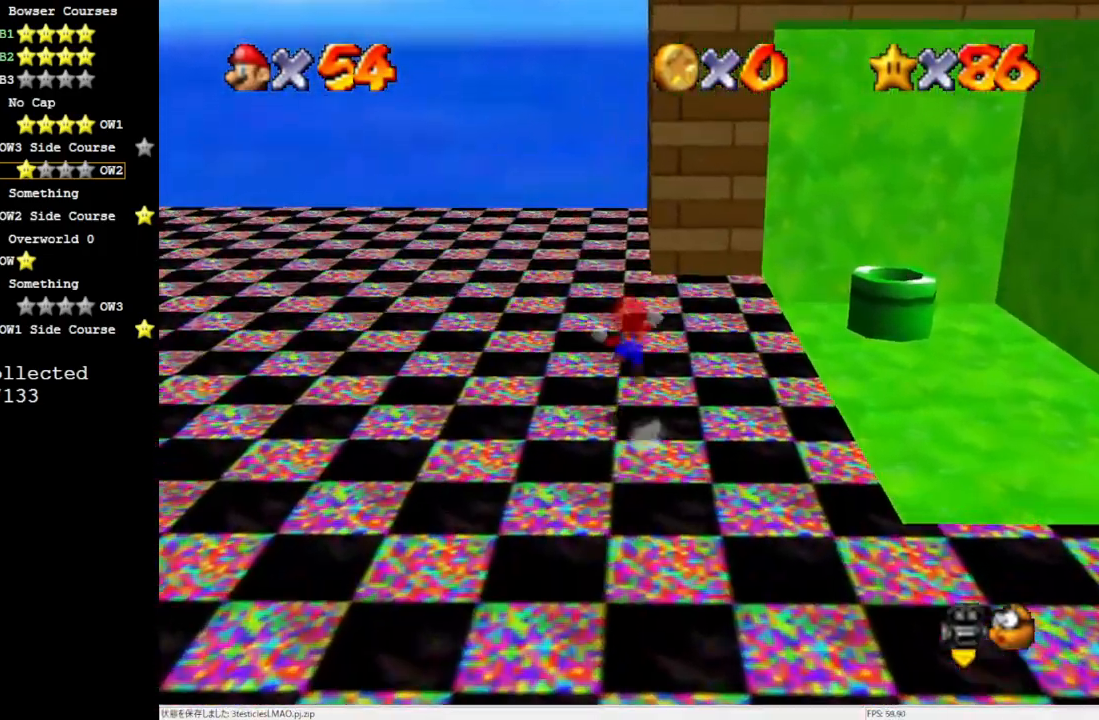
{"buttons": ["Z"], "left_stick": "up-left", "events": [[100, "A", "down"], [233, "A", "up"]]}
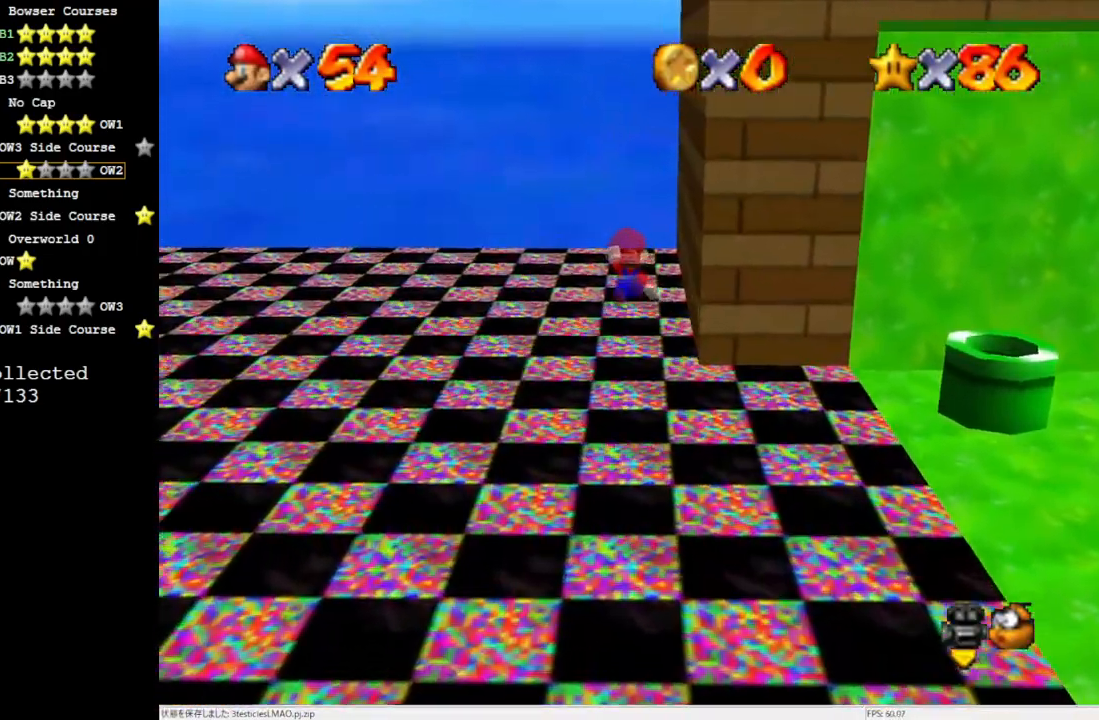
{"buttons": ["C_LEFT"], "left_stick": "left", "events": [[333, "C_LEFT", "down"], [367, "Z", "up"], [400, "C_LEFT", "up"], [467, "left_stick", "left"], [500, "C_LEFT", "down"]]}
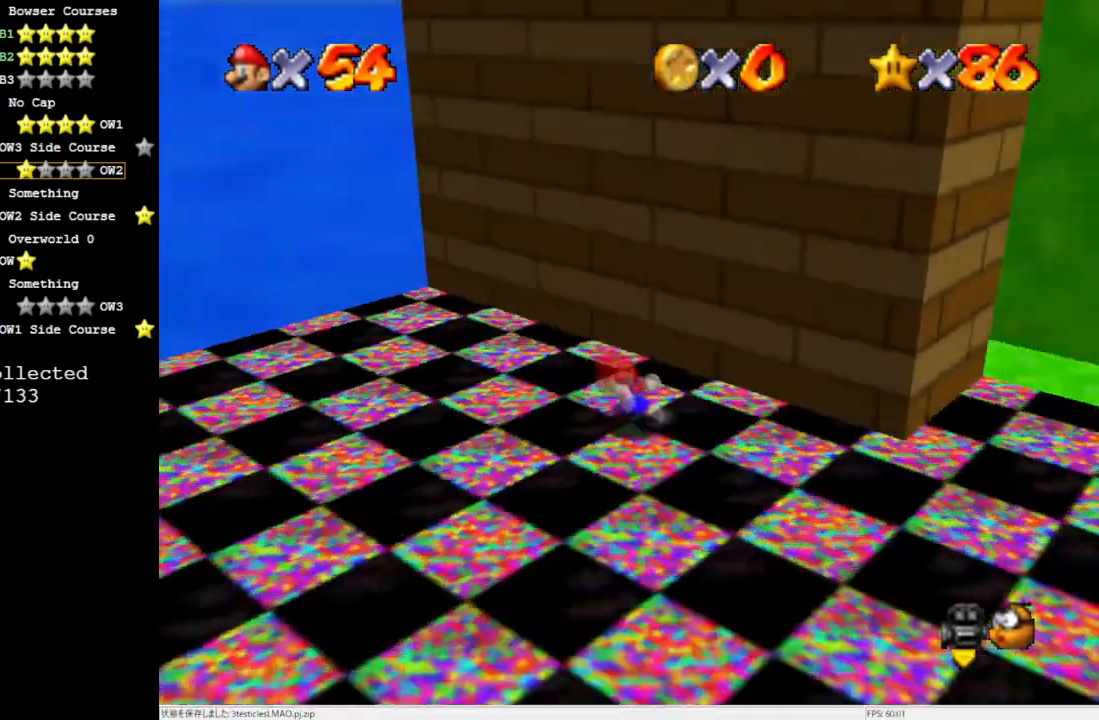
{"buttons": [], "left_stick": "down-left", "events": [[67, "left_stick", "down-left"], [100, "C_LEFT", "up"]]}
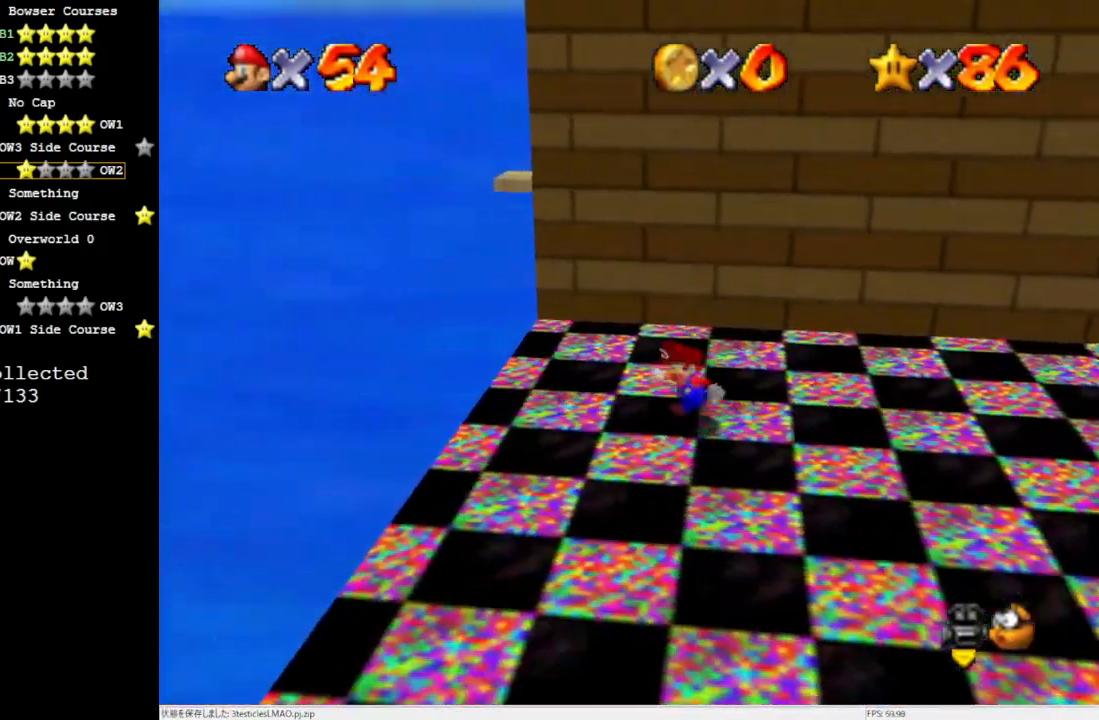
{"buttons": [], "left_stick": "left", "events": [[67, "left_stick", "center"], [283, "left_stick", "left"]]}
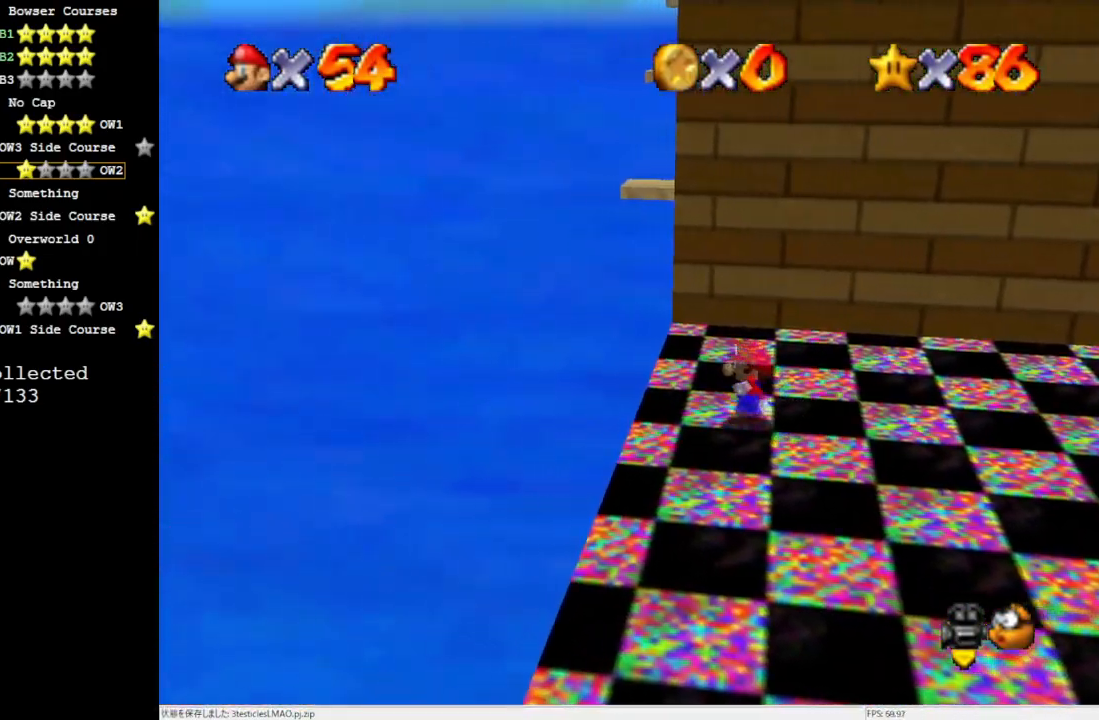
{"buttons": [], "left_stick": "up", "events": [[250, "left_stick", "up-left"], [367, "left_stick", "up"]]}
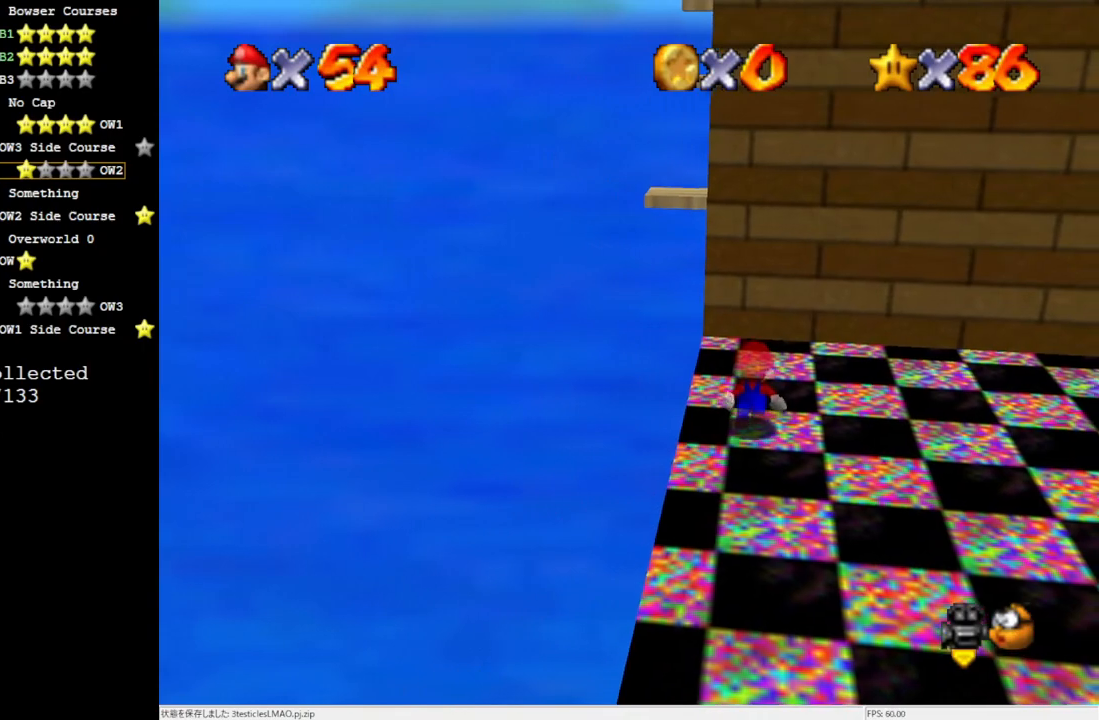
{"buttons": ["C_LEFT"], "left_stick": "up-left", "events": [[133, "A", "down"], [183, "A", "up"], [267, "left_stick", "up-left"], [300, "C_LEFT", "down"], [367, "C_LEFT", "up"], [417, "C_LEFT", "down"]]}
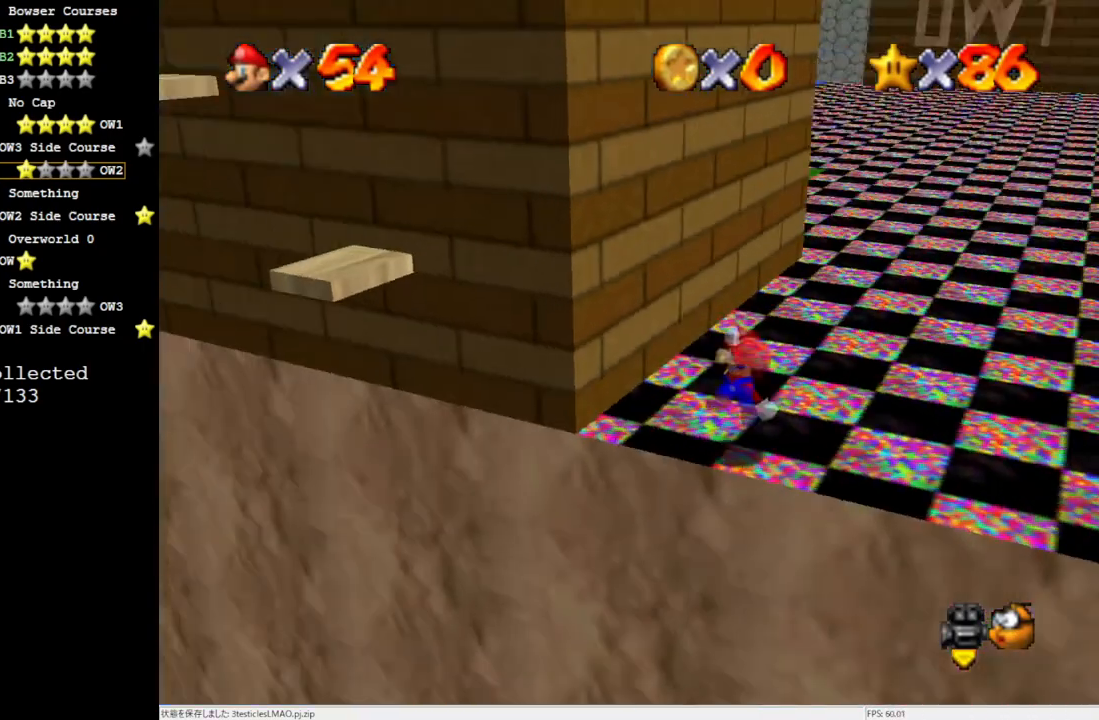
{"buttons": ["A"], "left_stick": "down", "events": [[33, "C_LEFT", "up"], [100, "left_stick", "center"], [150, "left_stick", "down-left"], [183, "A", "down"], [300, "left_stick", "down"]]}
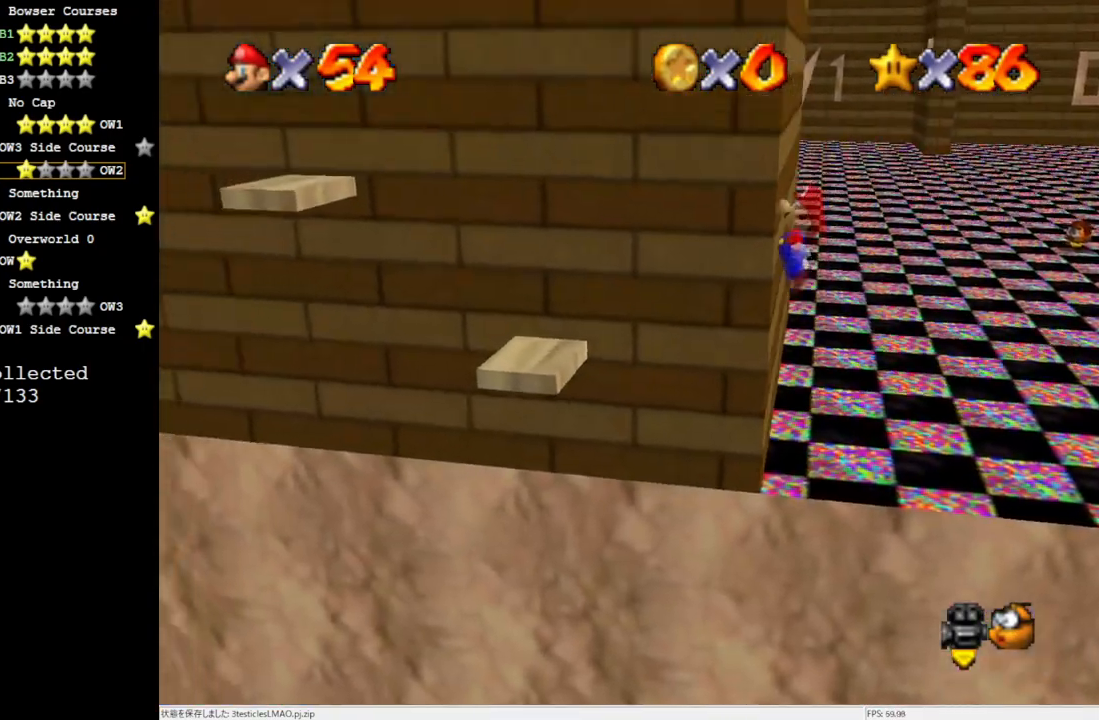
{"buttons": [], "left_stick": "left", "events": [[67, "left_stick", "down-left"], [300, "B", "down"], [300, "left_stick", "center"], [367, "left_stick", "left"], [417, "B", "up"], [500, "A", "up"]]}
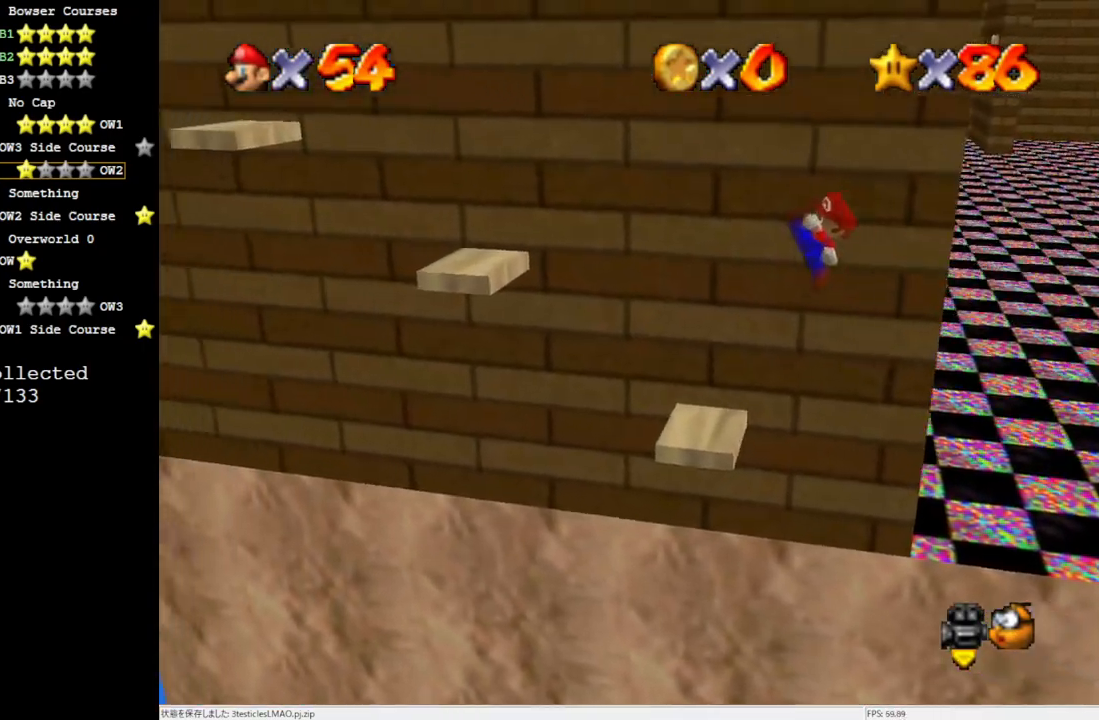
{"buttons": ["A"], "left_stick": "up-left", "events": [[33, "left_stick", "center"], [367, "A", "down"], [467, "left_stick", "up-left"]]}
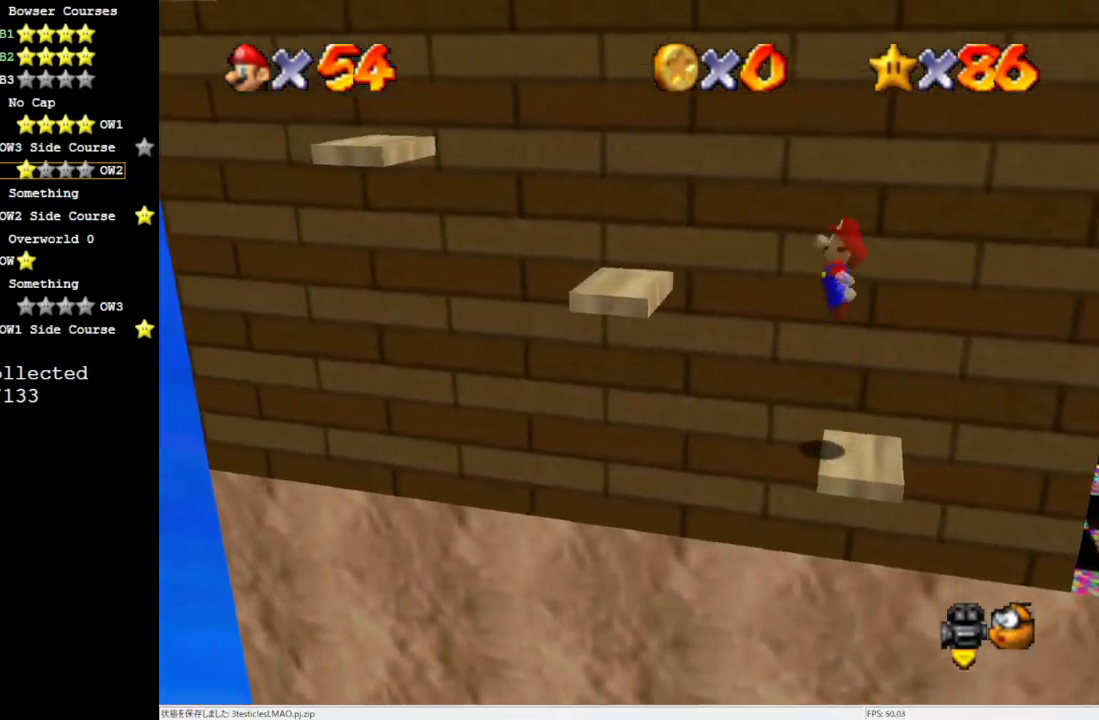
{"buttons": [], "left_stick": "center", "events": [[267, "B", "down"], [267, "left_stick", "center"], [367, "A", "up"], [367, "B", "up"], [367, "left_stick", "left"], [467, "left_stick", "center"]]}
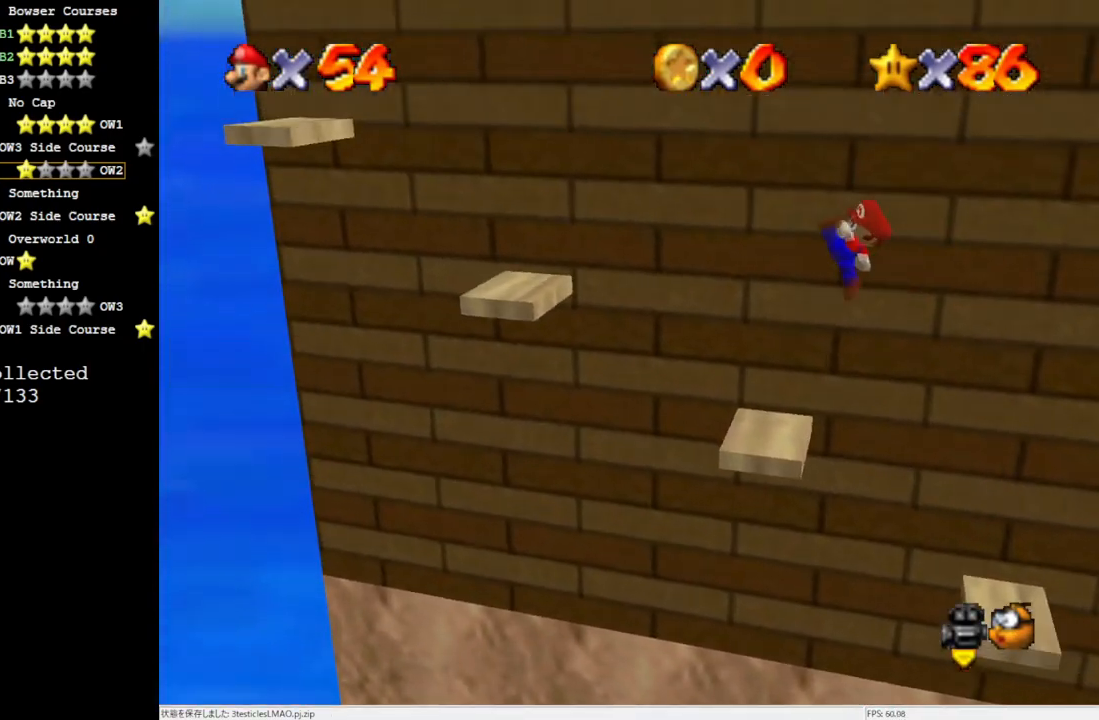
{"buttons": ["A"], "left_stick": "up-left", "events": [[333, "A", "down"], [333, "left_stick", "up-left"]]}
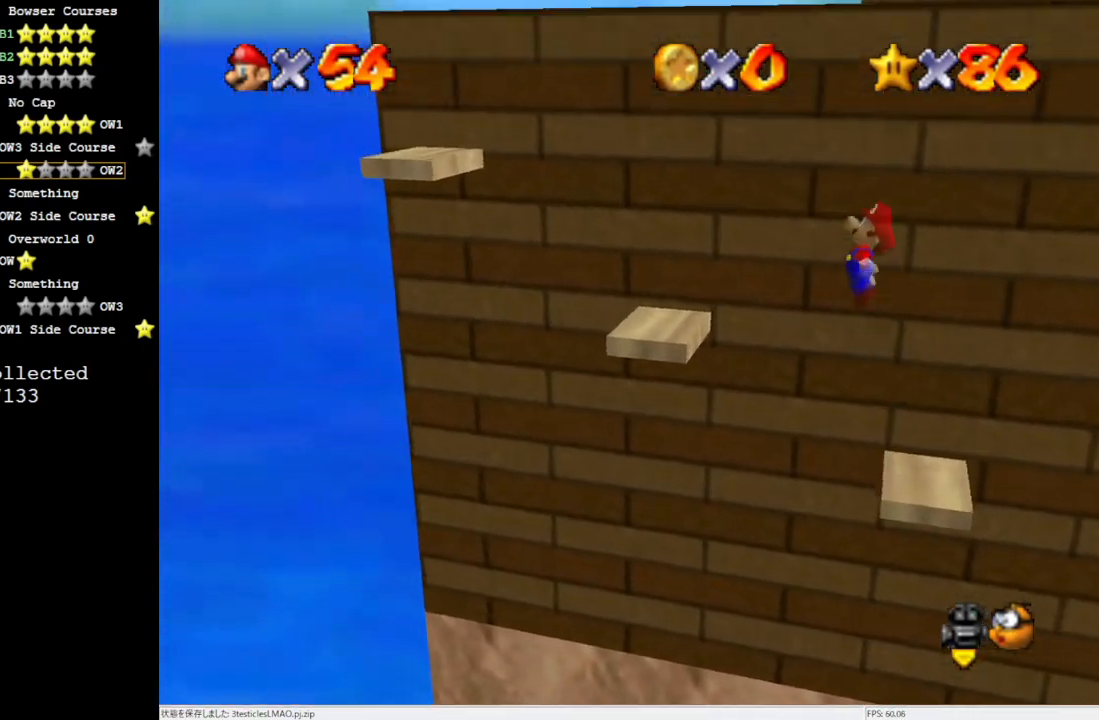
{"buttons": [], "left_stick": "right", "events": [[133, "A", "up"], [167, "left_stick", "center"], [367, "left_stick", "right"]]}
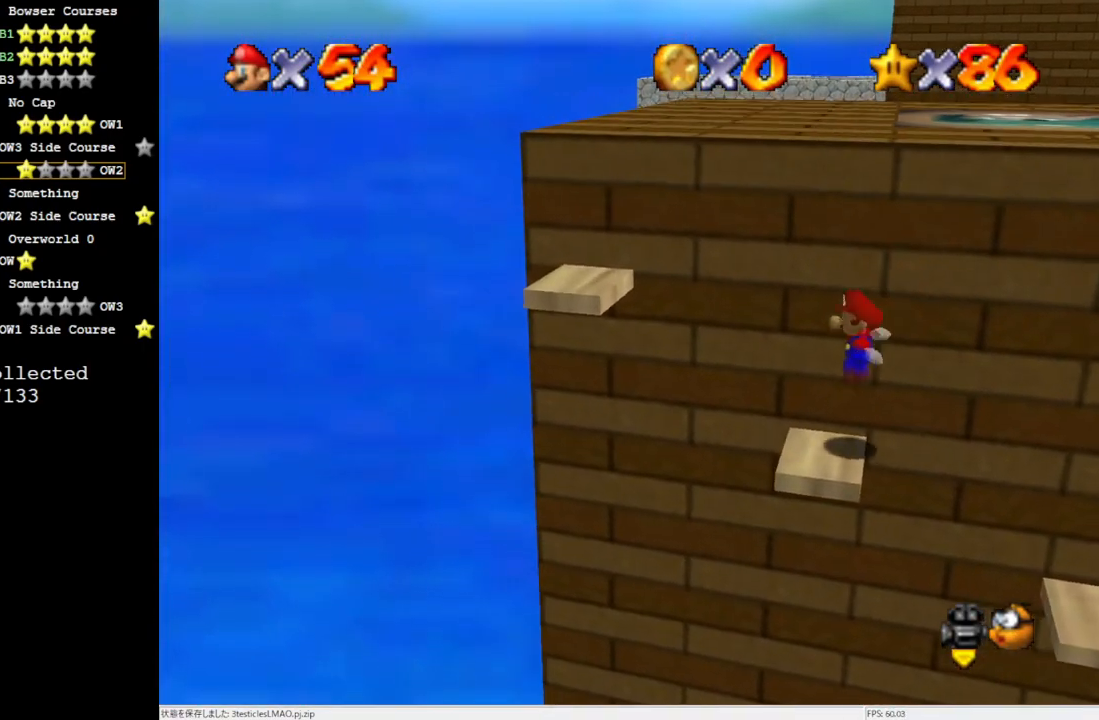
{"buttons": [], "left_stick": "center", "events": [[150, "left_stick", "center"], [217, "A", "down"], [300, "A", "up"]]}
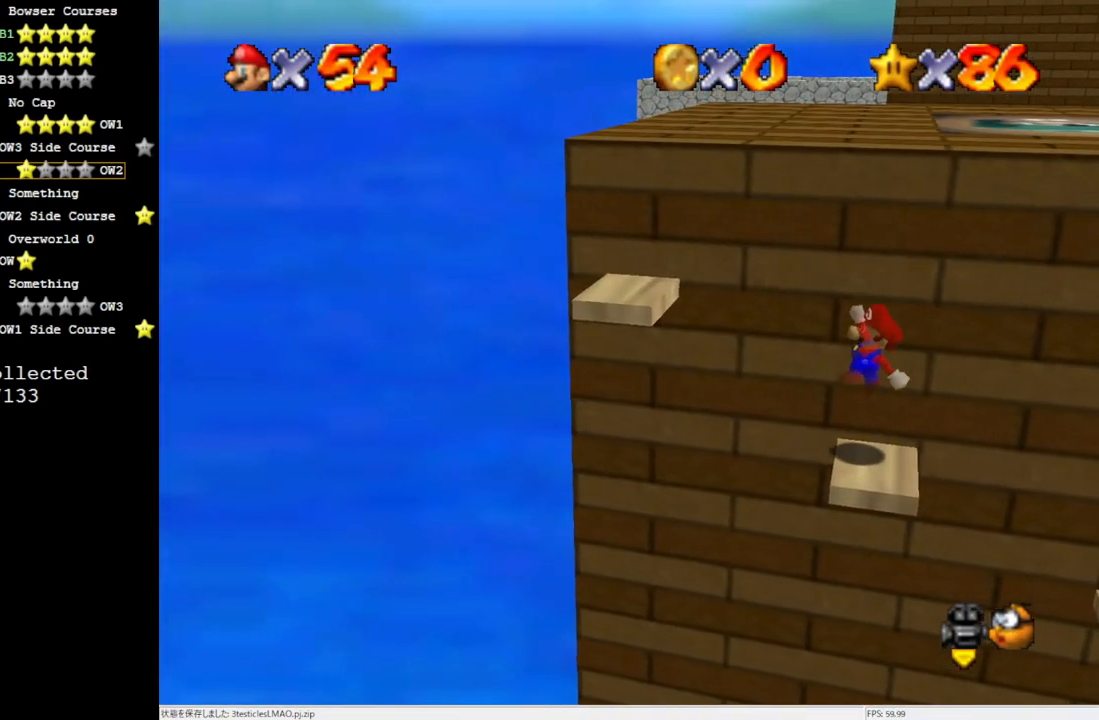
{"buttons": ["A"], "left_stick": "up-right", "events": [[217, "A", "down"], [267, "left_stick", "up-right"]]}
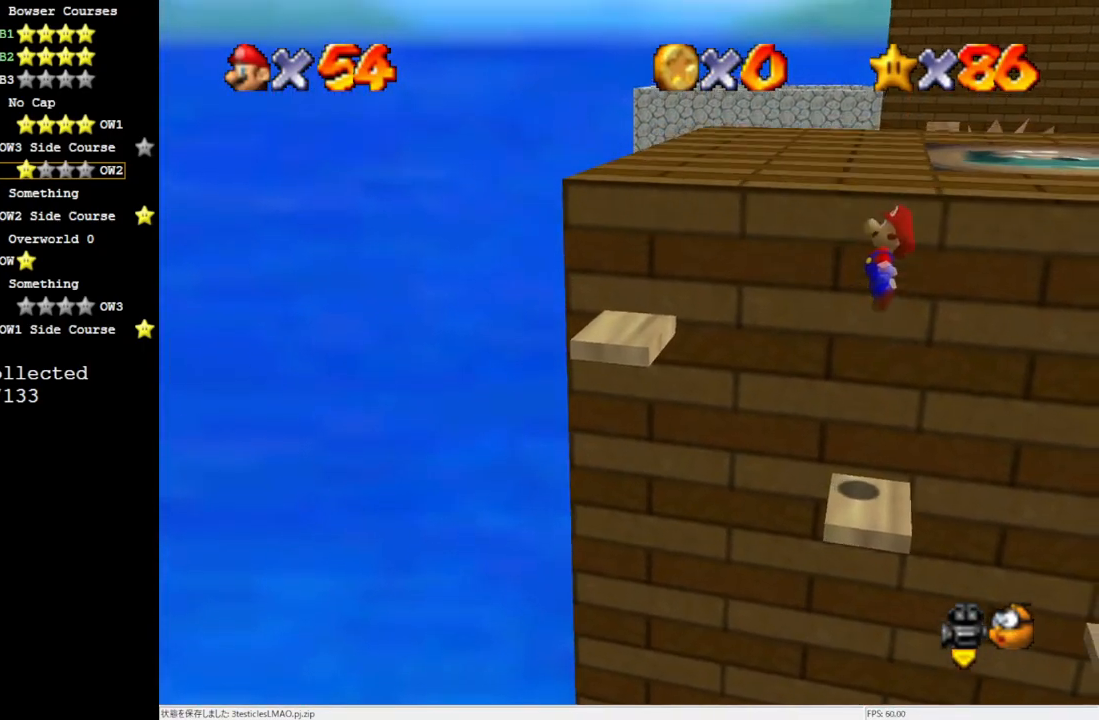
{"buttons": [], "left_stick": "center", "events": [[33, "left_stick", "up"], [200, "A", "up"], [300, "A", "down"], [367, "left_stick", "center"], [417, "A", "up"]]}
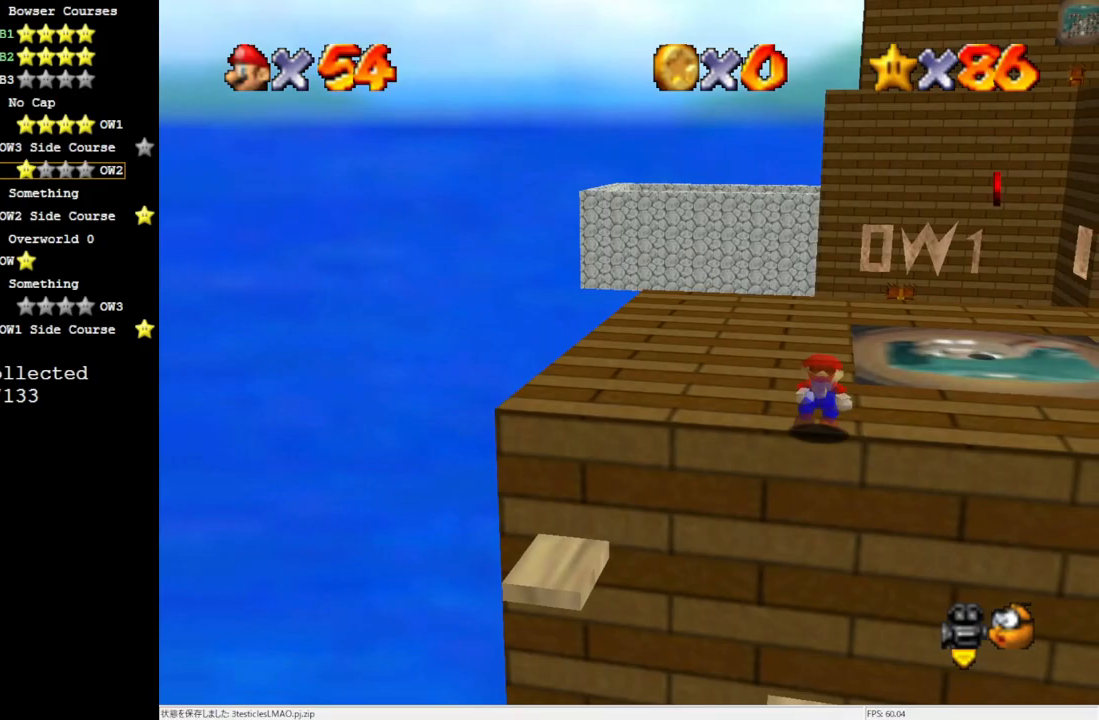
{"buttons": [], "left_stick": "up-left", "events": [[67, "C_LEFT", "down"], [100, "left_stick", "up"], [167, "C_LEFT", "up"], [167, "left_stick", "up-left"]]}
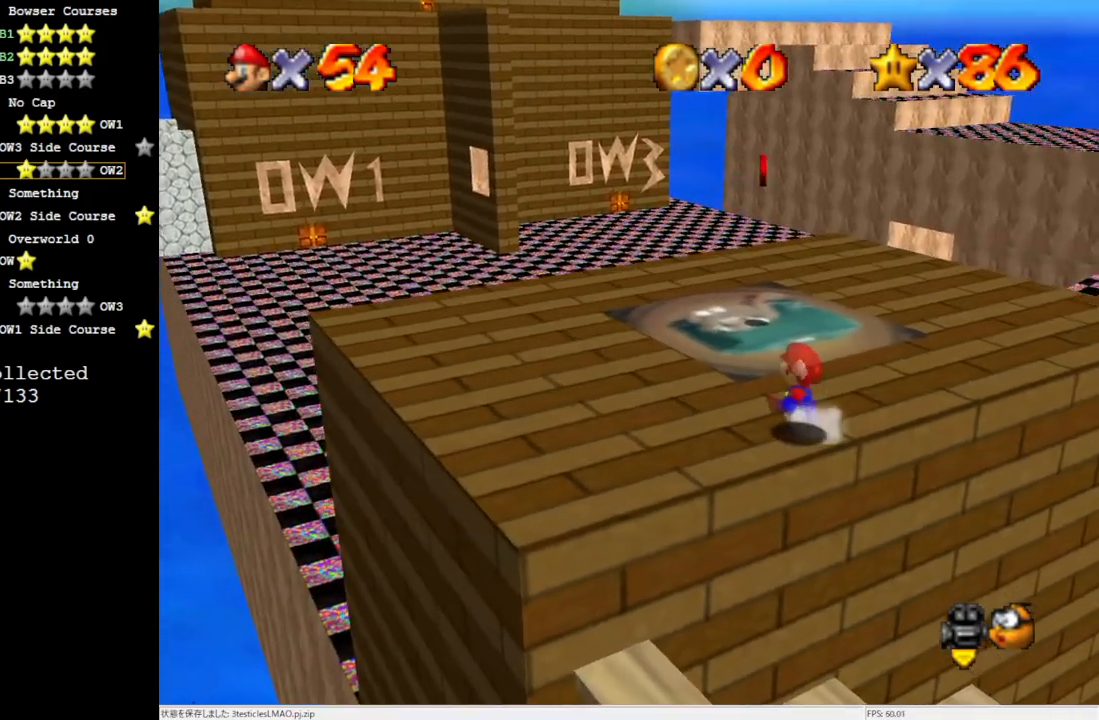
{"buttons": [], "left_stick": "left", "events": [[350, "C_LEFT", "down"], [400, "left_stick", "left"], [433, "C_LEFT", "up"]]}
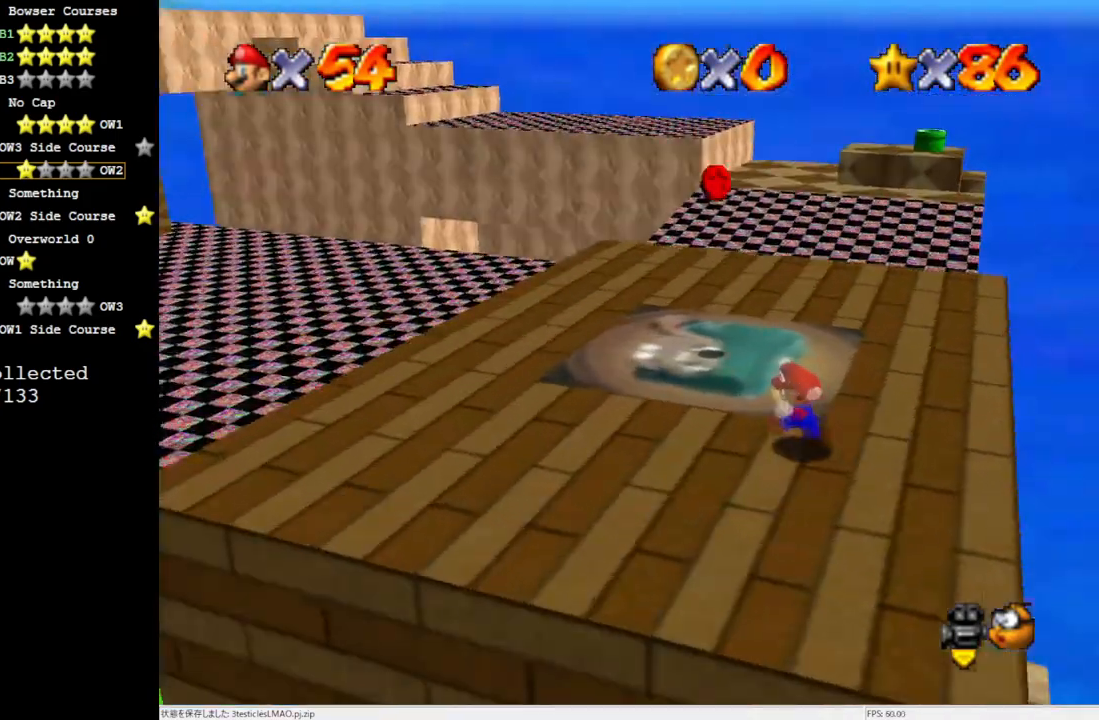
{"buttons": [], "left_stick": "down-left", "events": [[83, "left_stick", "down-left"]]}
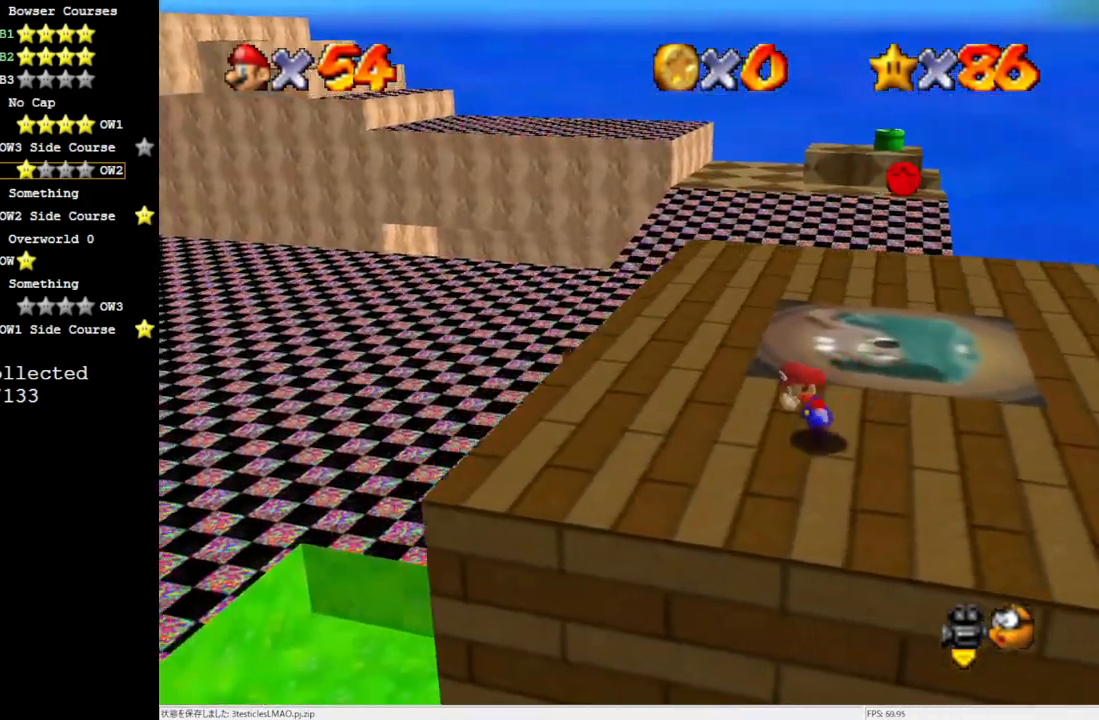
{"buttons": [], "left_stick": "up", "events": [[33, "left_stick", "left"], [250, "left_stick", "up-left"], [350, "left_stick", "up"]]}
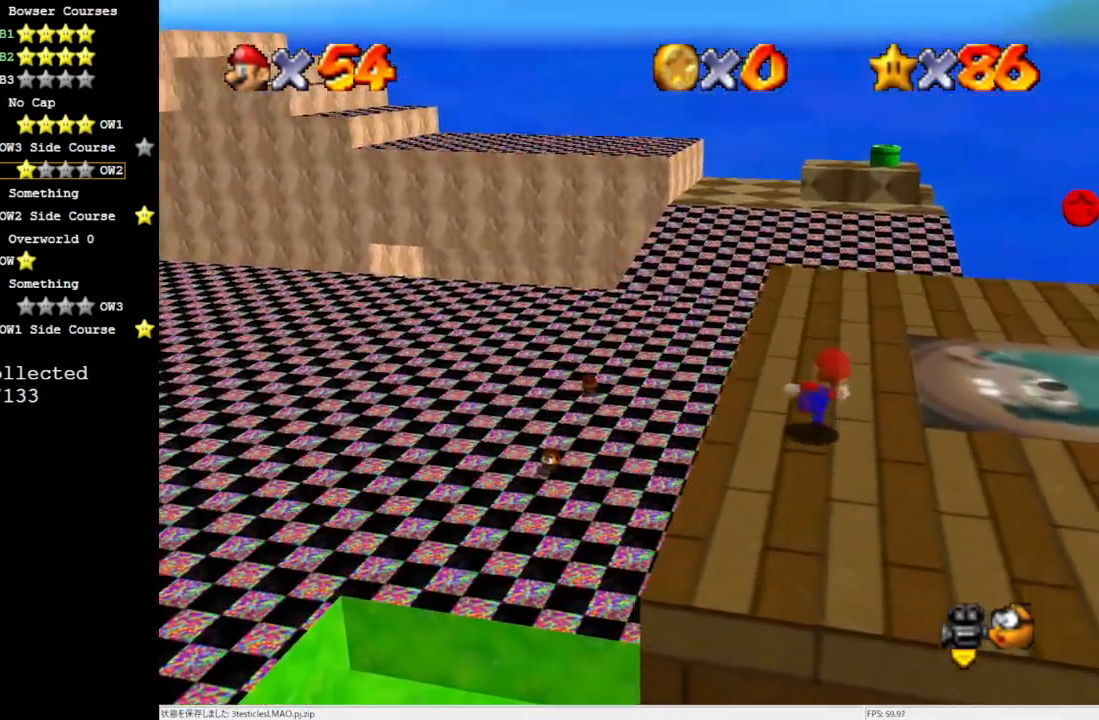
{"buttons": ["C_LEFT"], "left_stick": "center", "events": [[17, "A", "down"], [83, "A", "up"], [117, "left_stick", "down-left"], [317, "C_LEFT", "down"], [383, "C_LEFT", "up"], [433, "C_LEFT", "down"], [483, "left_stick", "center"]]}
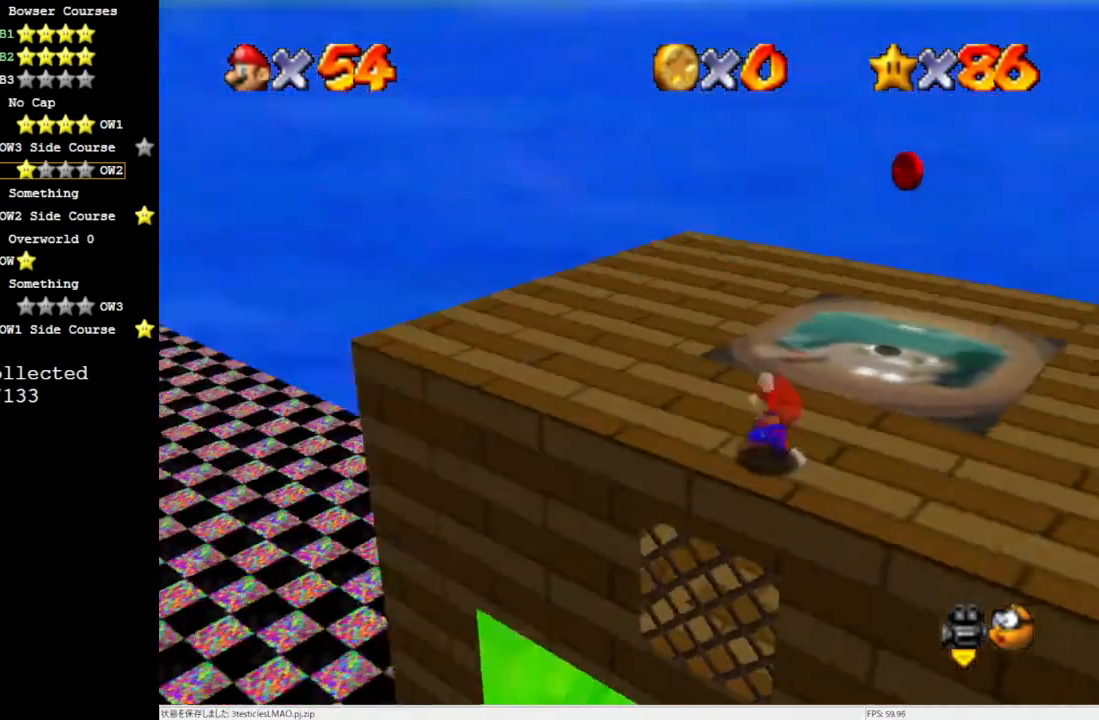
{"buttons": [], "left_stick": "down", "events": [[50, "C_LEFT", "up"], [283, "A", "down"], [317, "A", "up"], [450, "left_stick", "down"]]}
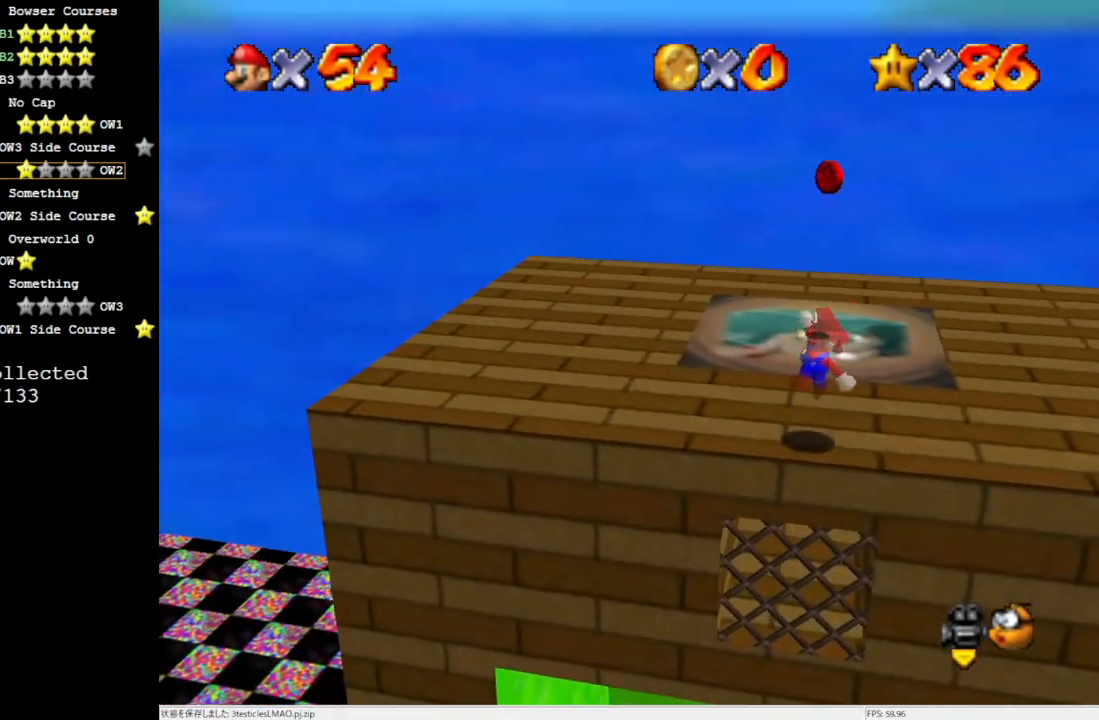
{"buttons": [], "left_stick": "down", "events": [[117, "left_stick", "center"], [283, "A", "down"], [283, "left_stick", "down"], [383, "A", "up"]]}
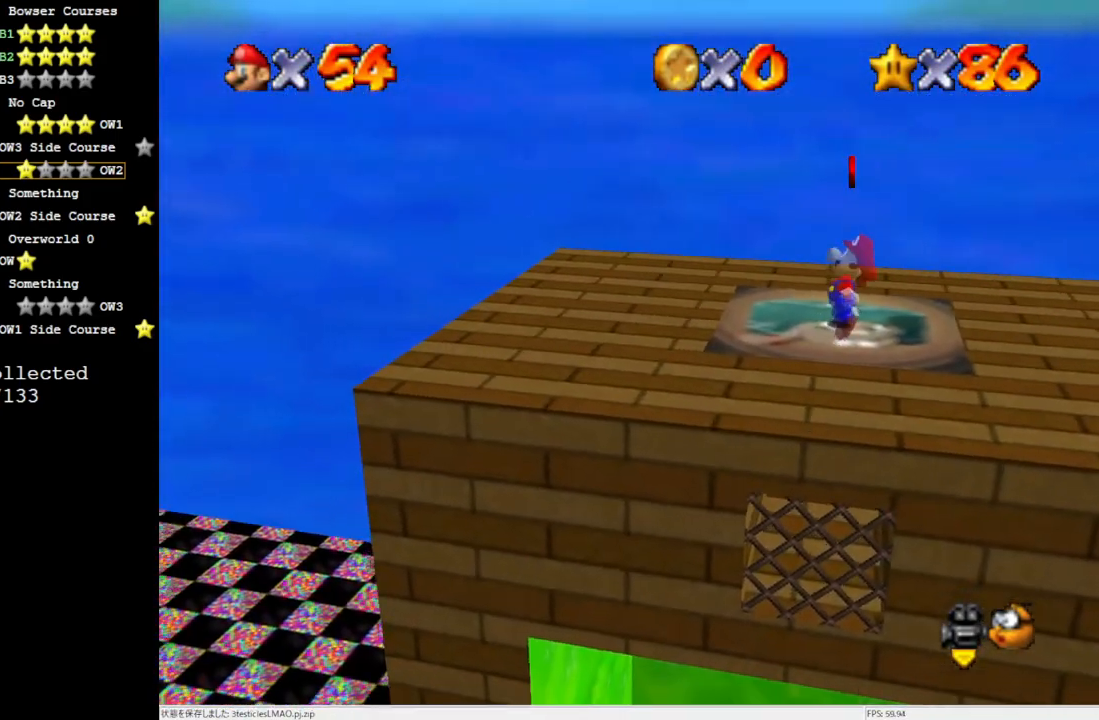
{"buttons": [], "left_stick": "up", "events": [[383, "left_stick", "up"]]}
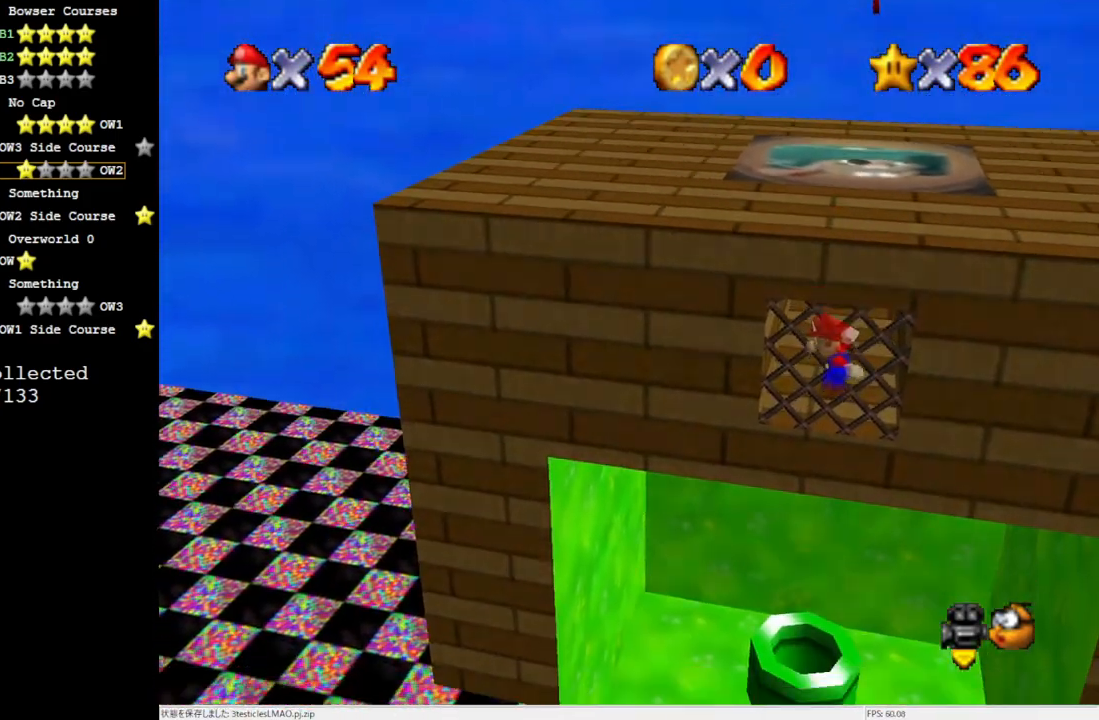
{"buttons": [], "left_stick": "up", "events": [[133, "A", "down"], [283, "A", "up"]]}
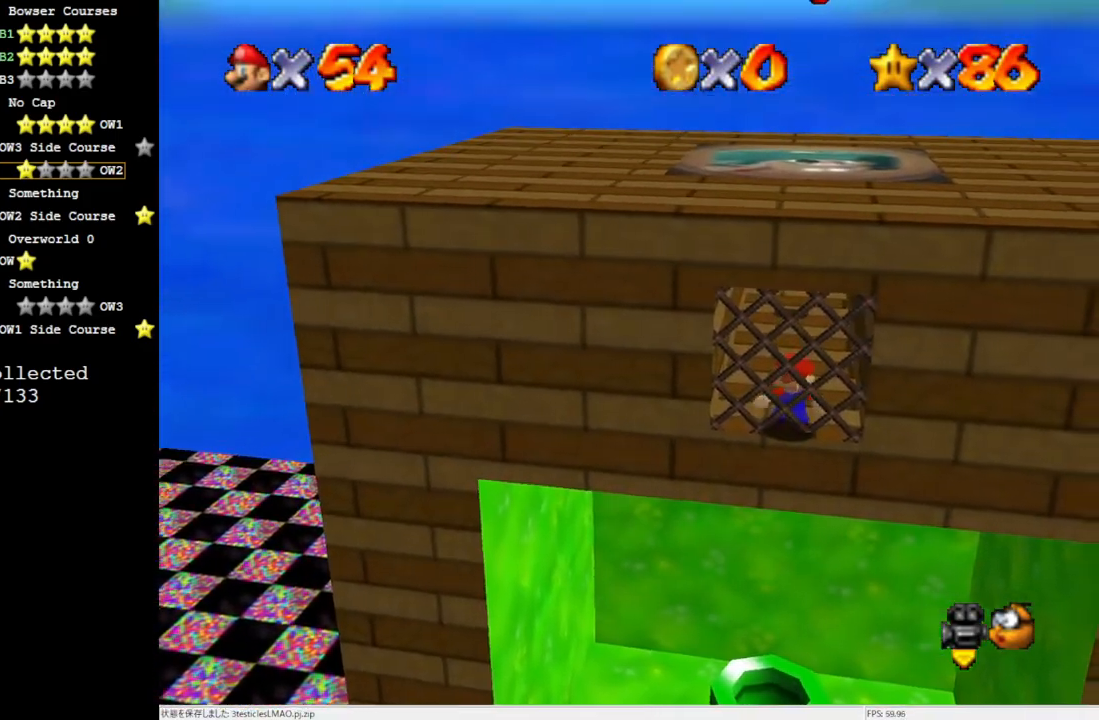
{"buttons": [], "left_stick": "up", "events": []}
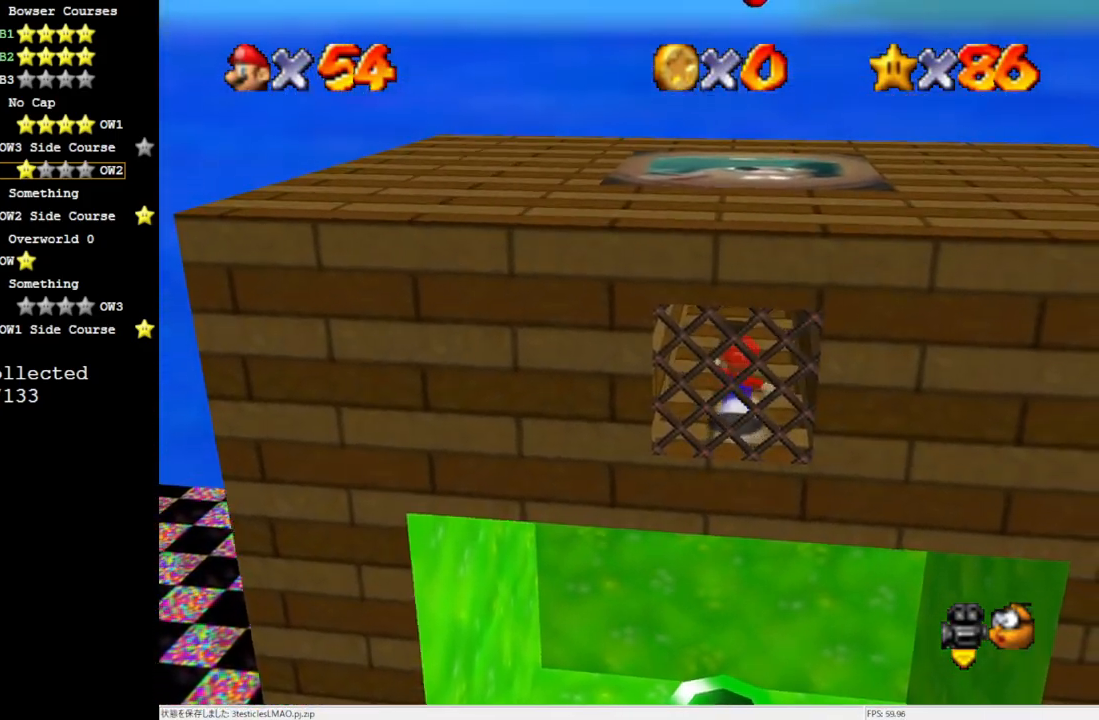
{"buttons": ["Z"], "left_stick": "up", "events": [[83, "Z", "down"], [117, "B", "down"], [200, "B", "up"]]}